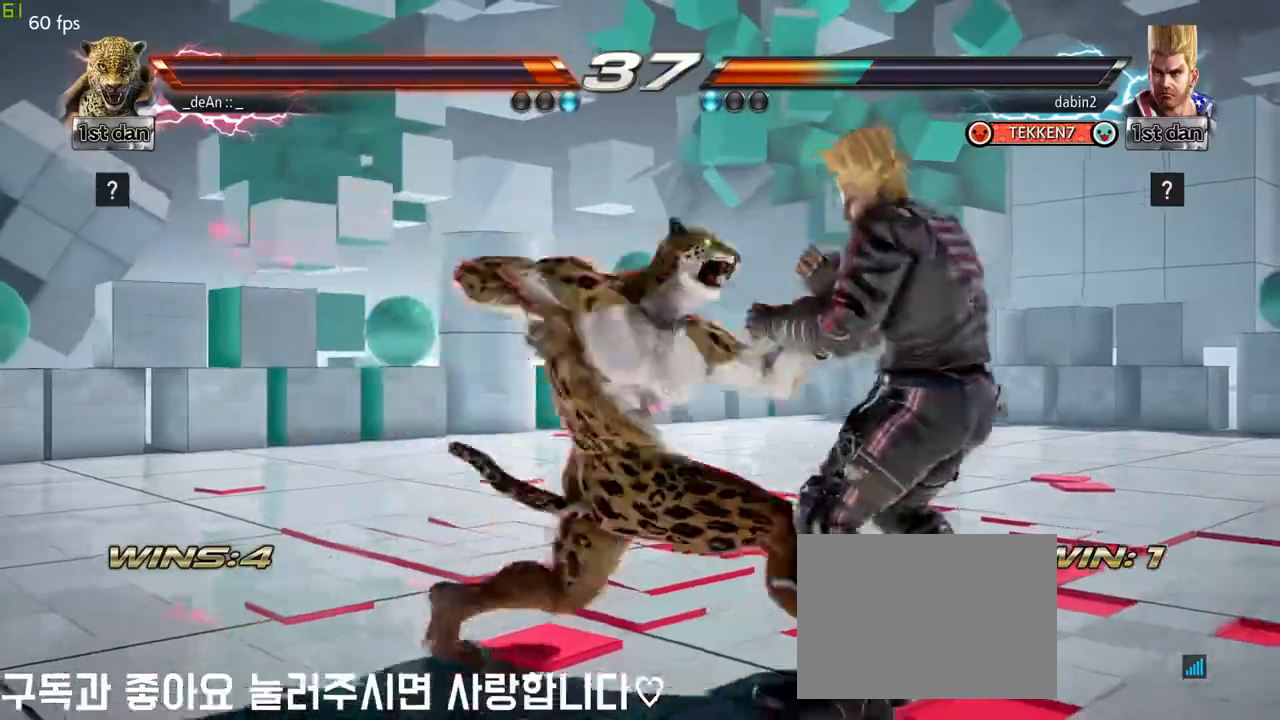
Gameplay with a controller (arcade stick); each line is a JSON object with the inputs held at the frame after it (dt_ms = milliseconds from this image to that frame). "events" lists button and stick changes between this image and that frame as [ms after this image, input, new state], when the widget could be followed in between. Not read: L3 R3.
{"dt_ms": 500, "buttons": ["SQUARE"], "left_stick": "center", "events": [[67, "left_stick", "center"], [433, "SQUARE", "down"]]}
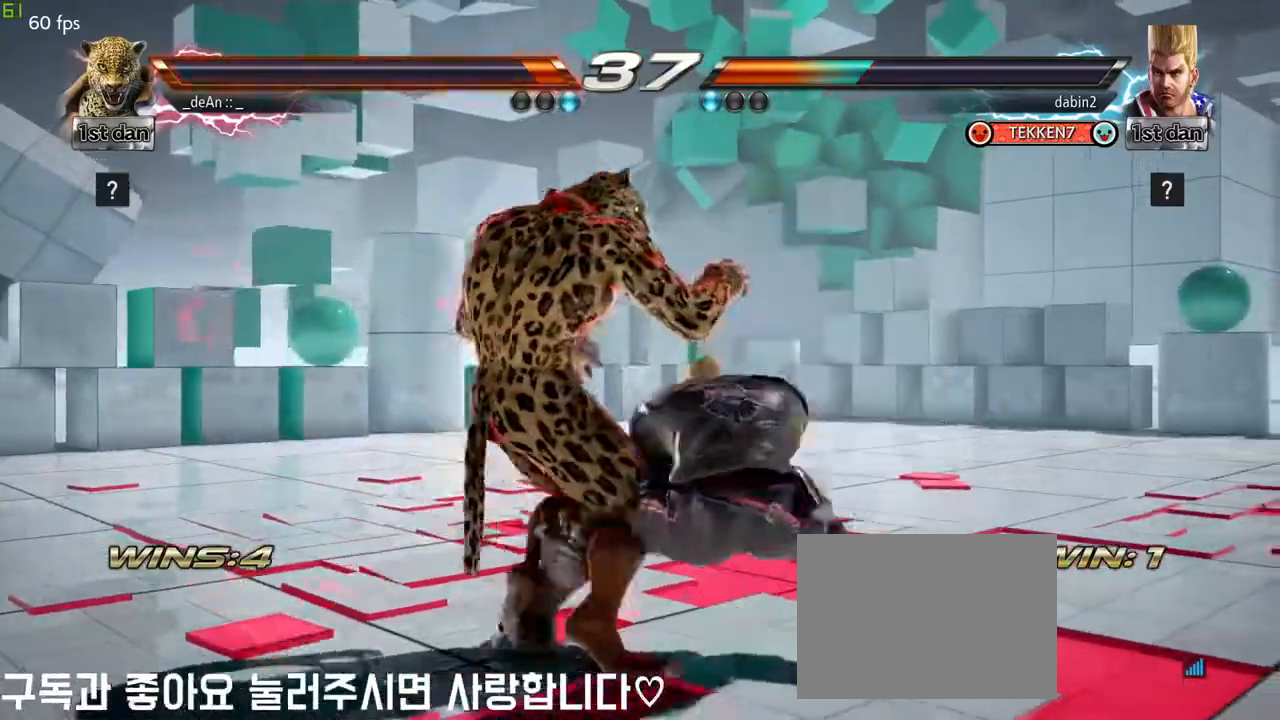
{"dt_ms": 500, "buttons": ["SQUARE"], "left_stick": "left", "events": [[117, "SQUARE", "up"], [233, "left_stick", "left"], [450, "SQUARE", "down"]]}
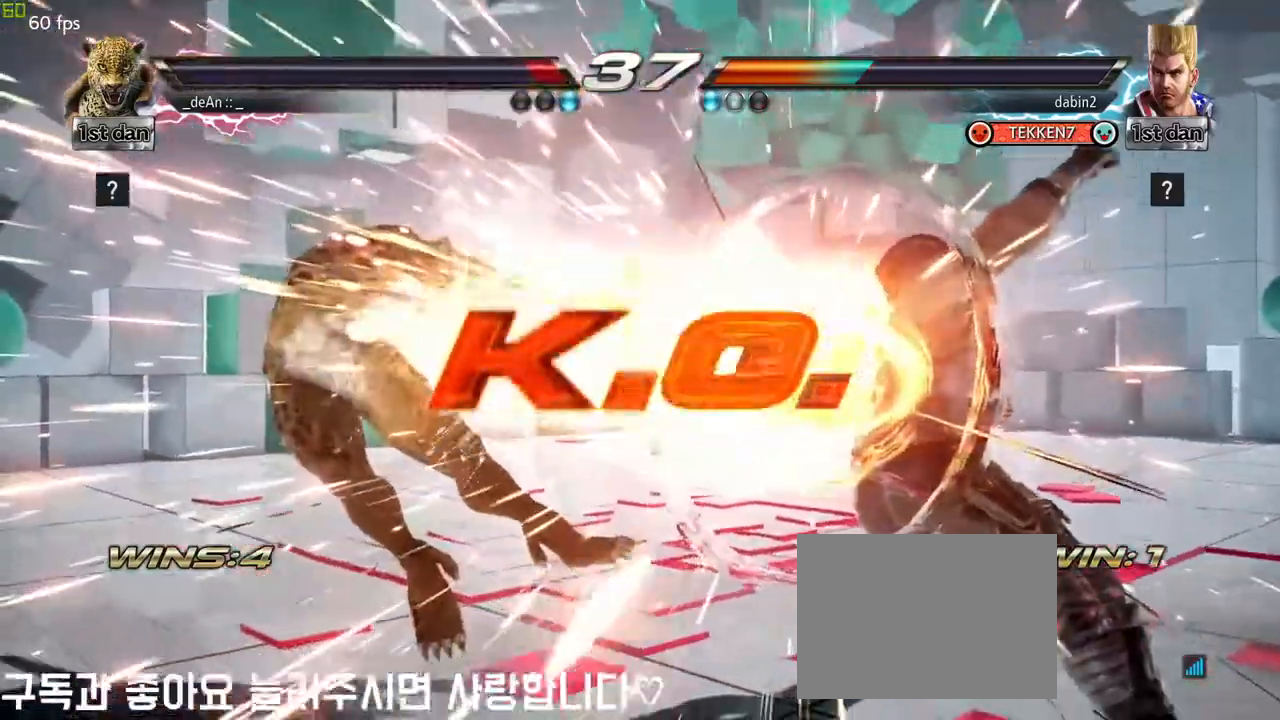
{"dt_ms": 500, "buttons": [], "left_stick": "center", "events": [[117, "SQUARE", "up"], [283, "left_stick", "center"], [300, "SQUARE", "down"], [383, "SQUARE", "up"]]}
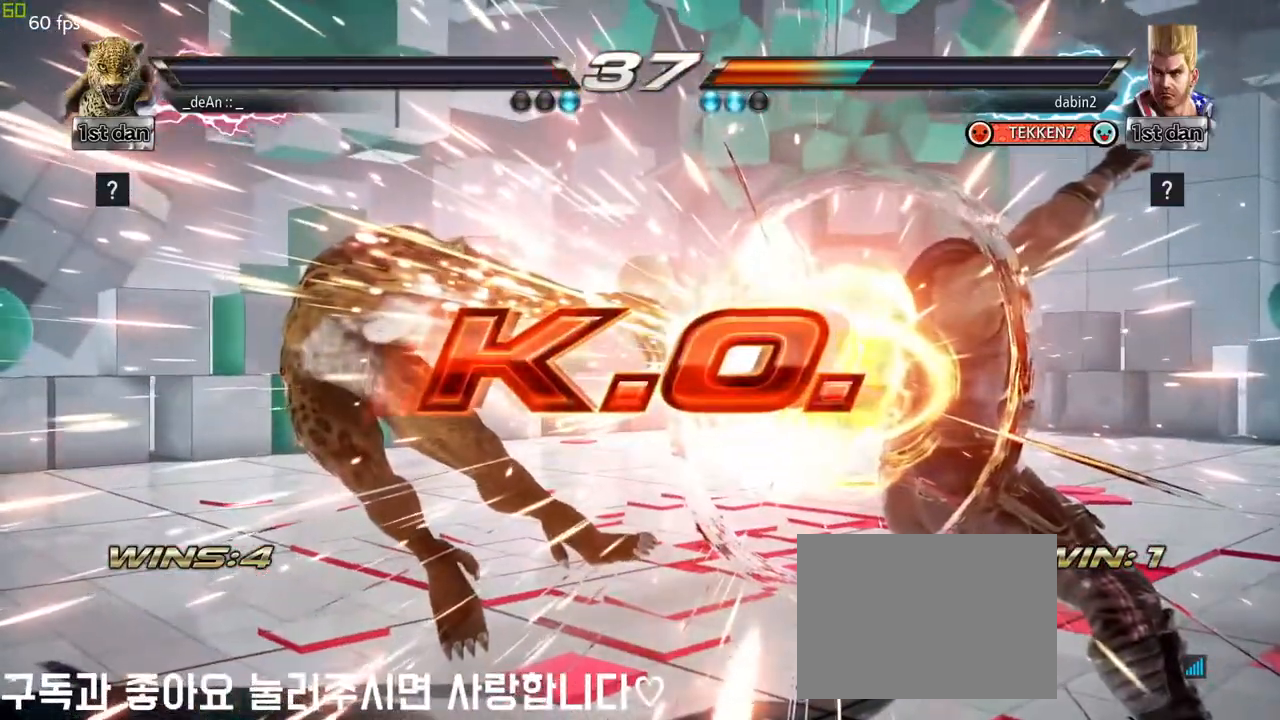
{"dt_ms": 500, "buttons": [], "left_stick": "center", "events": []}
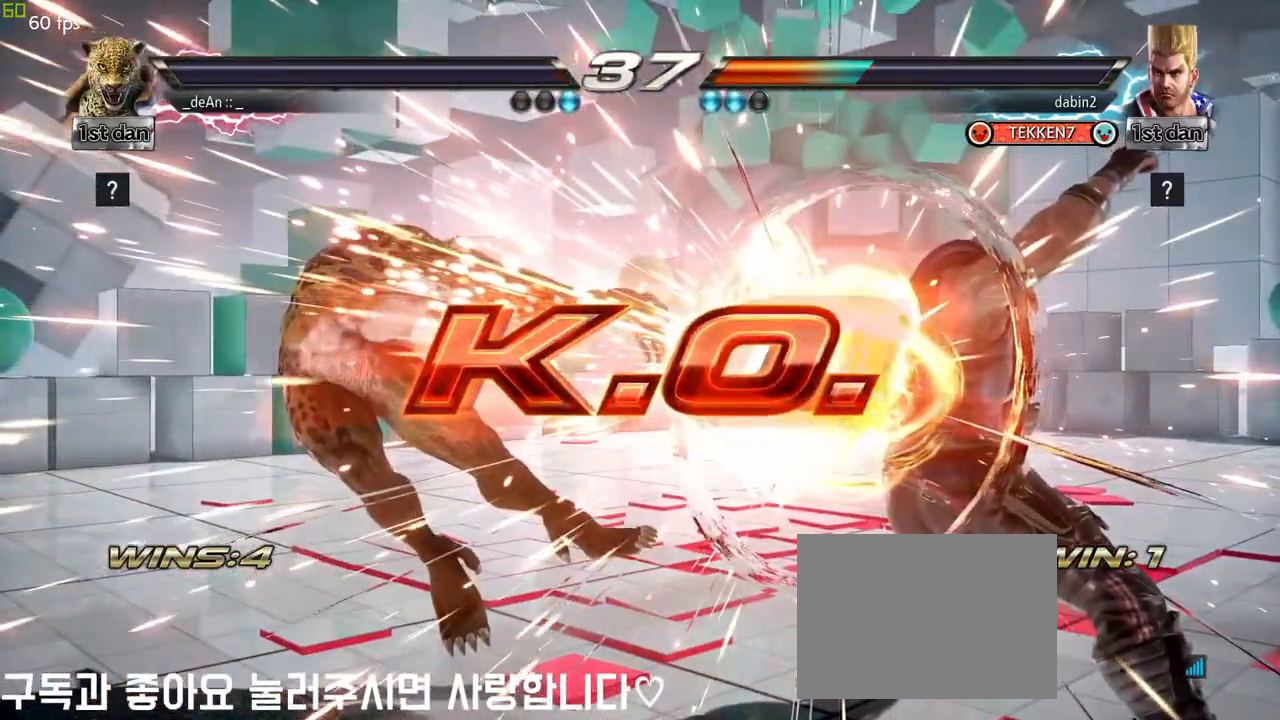
{"dt_ms": 500, "buttons": [], "left_stick": "center", "events": []}
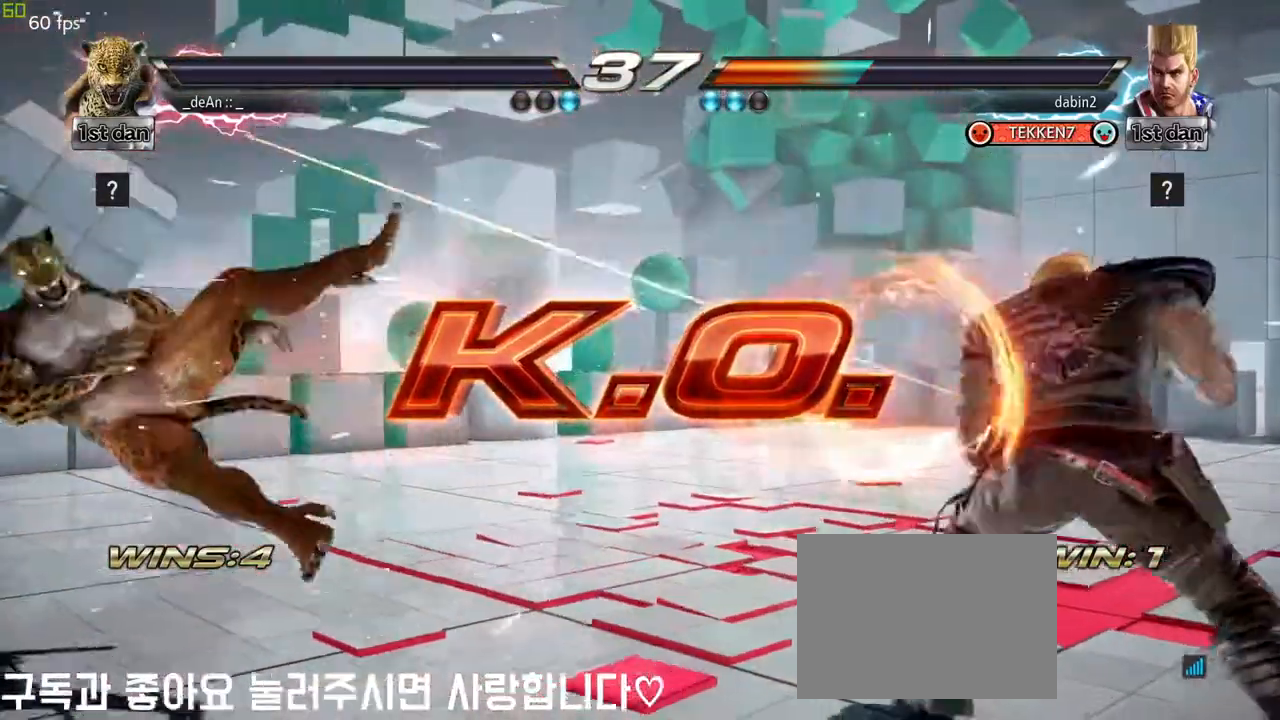
{"dt_ms": 1000, "buttons": [], "left_stick": "center", "events": []}
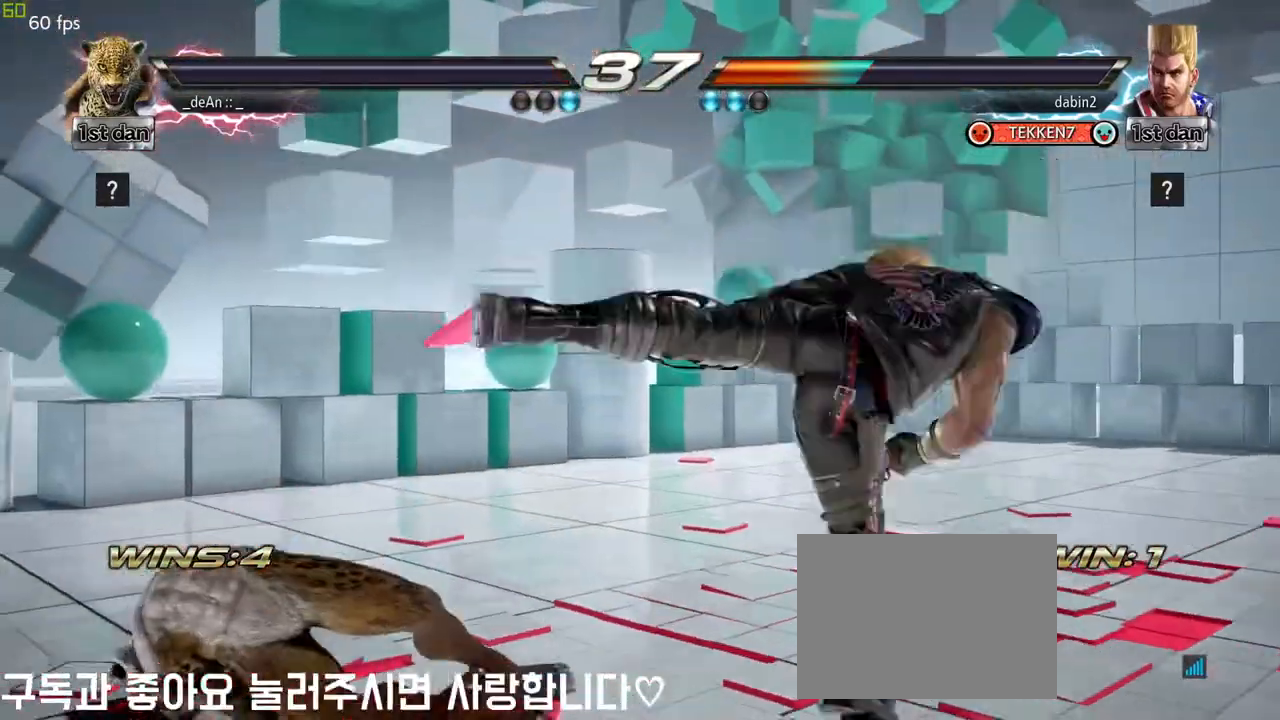
{"dt_ms": 500, "buttons": [], "left_stick": "center"}
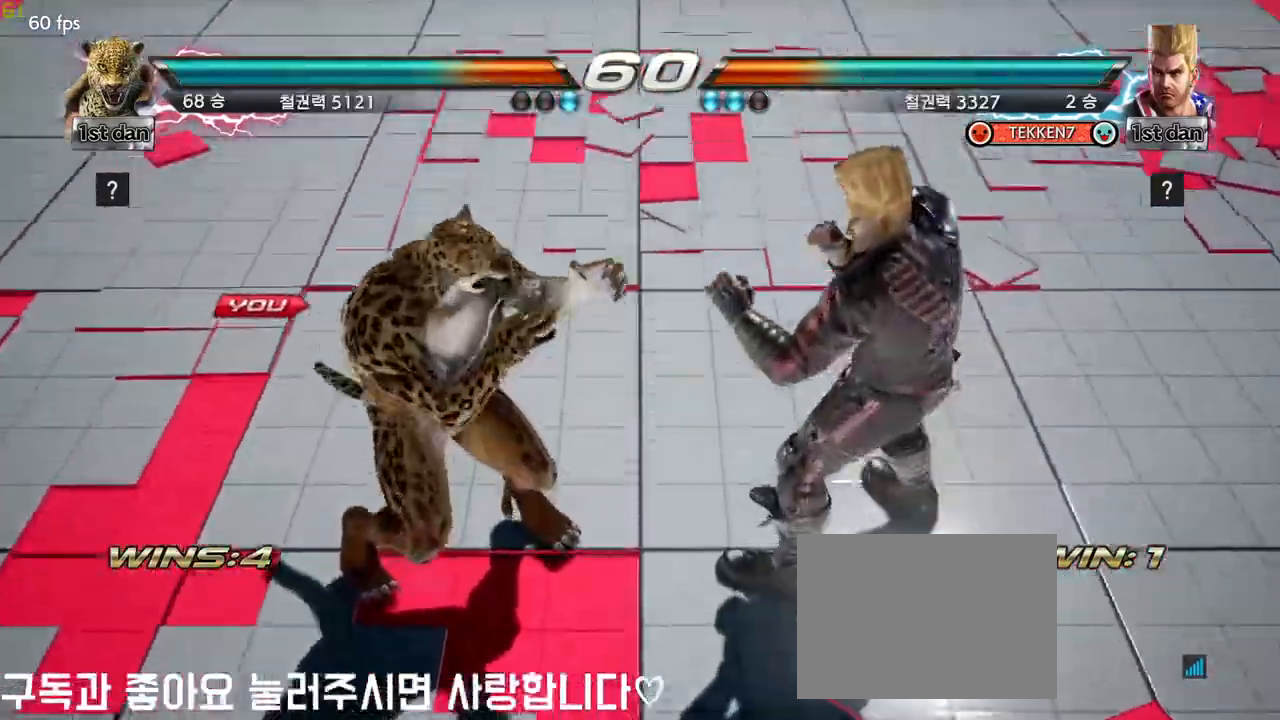
{"dt_ms": 1000, "buttons": [], "left_stick": "center", "events": [[267, "left_stick", "down"], [400, "left_stick", "center"], [483, "CIRCLE", "down"], [533, "CIRCLE", "up"]]}
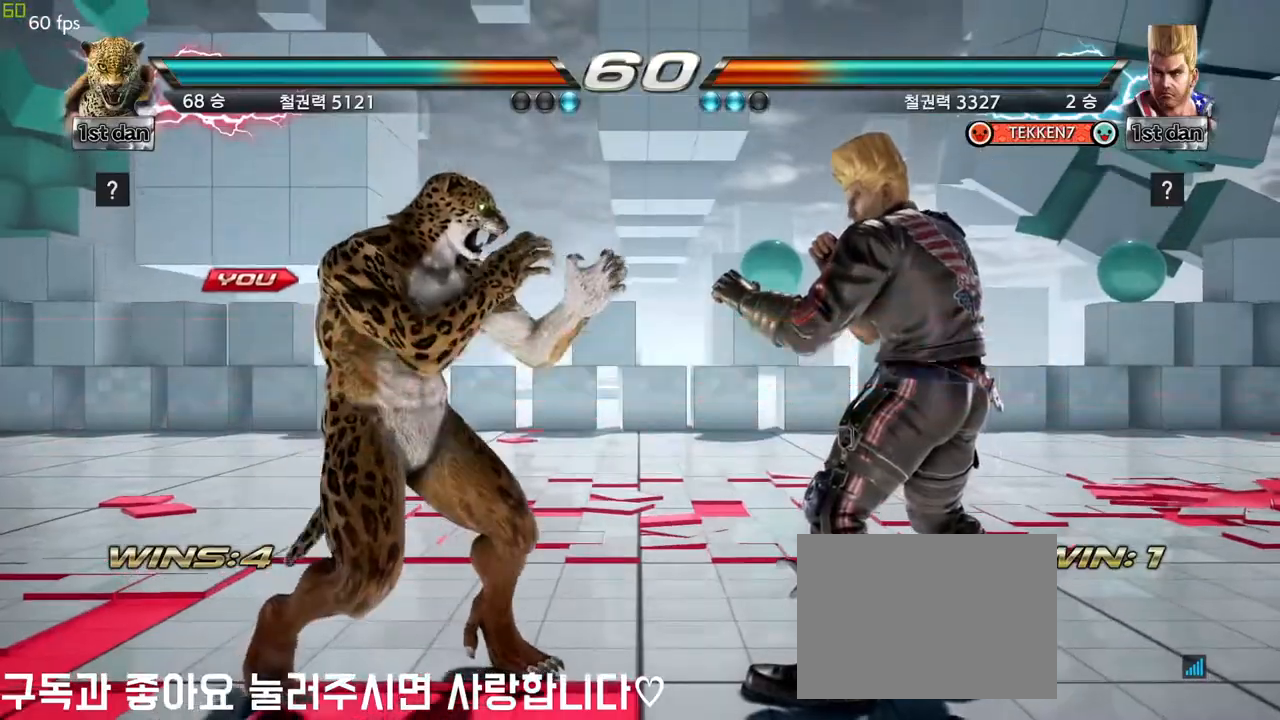
{"dt_ms": 500, "buttons": [], "left_stick": "center", "events": []}
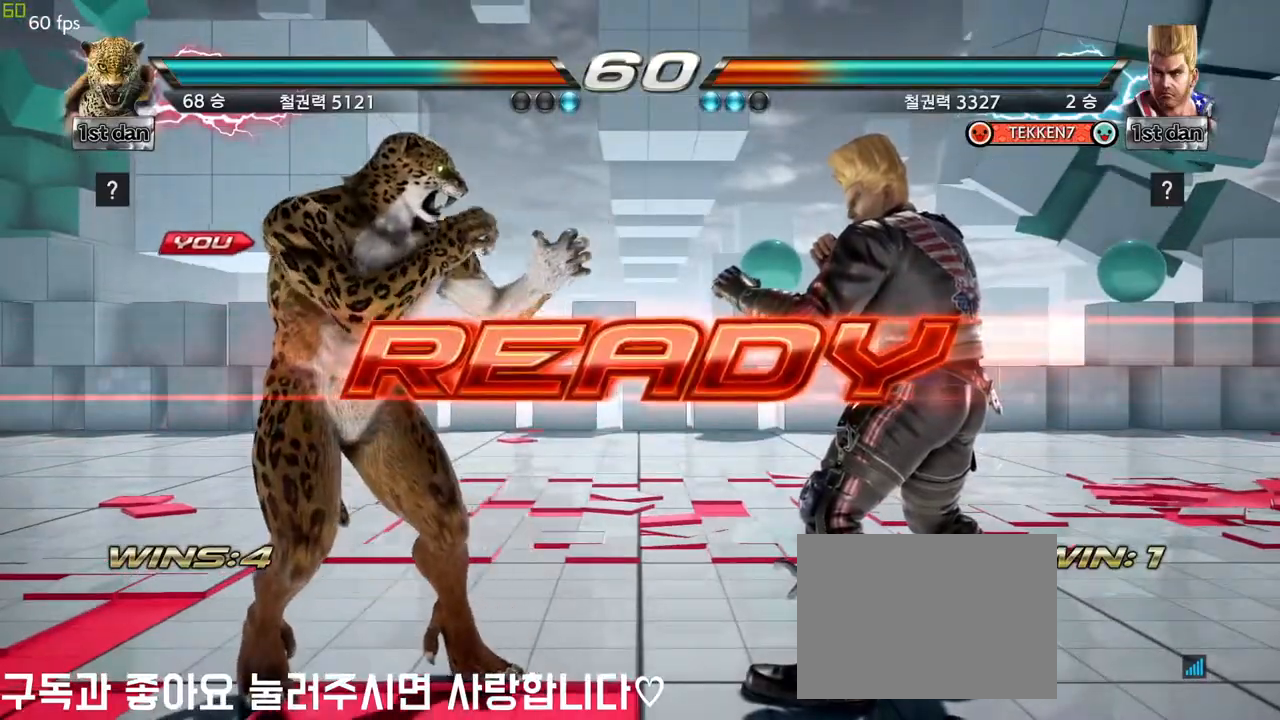
{"dt_ms": 500, "buttons": [], "left_stick": "center", "events": []}
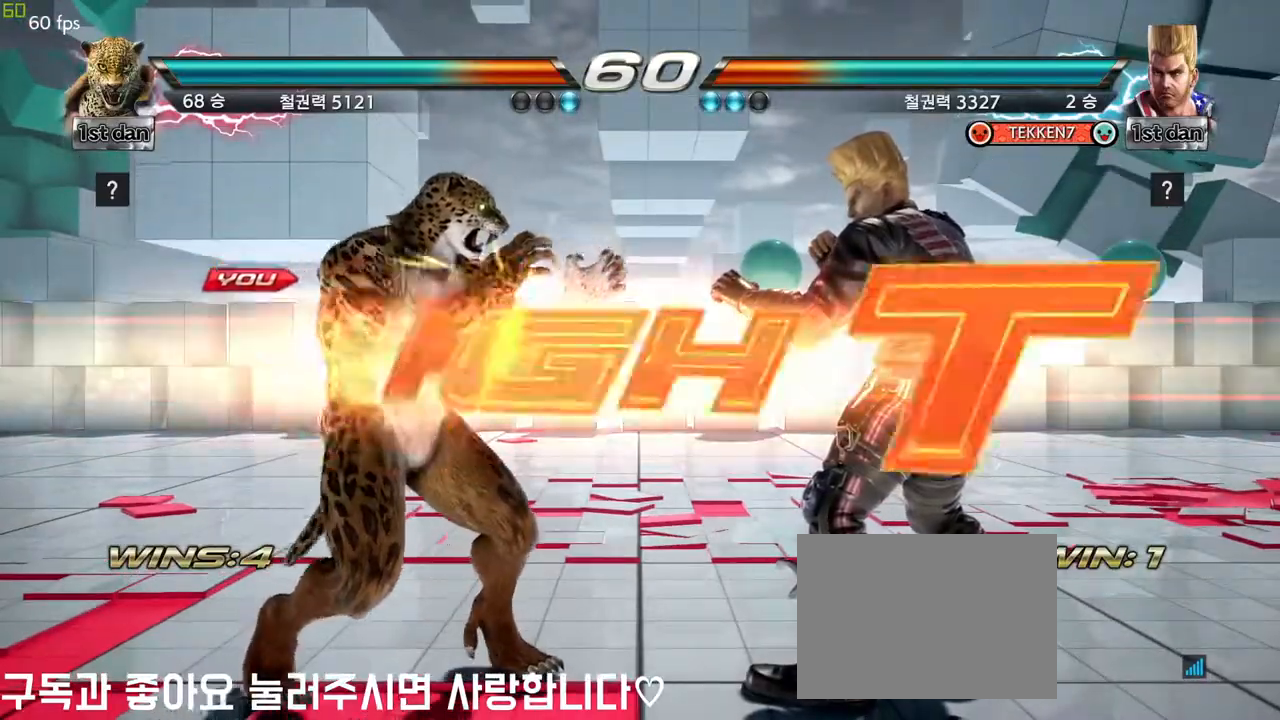
{"dt_ms": 500, "buttons": ["SQUARE"], "left_stick": "center", "events": [[400, "SQUARE", "down"]]}
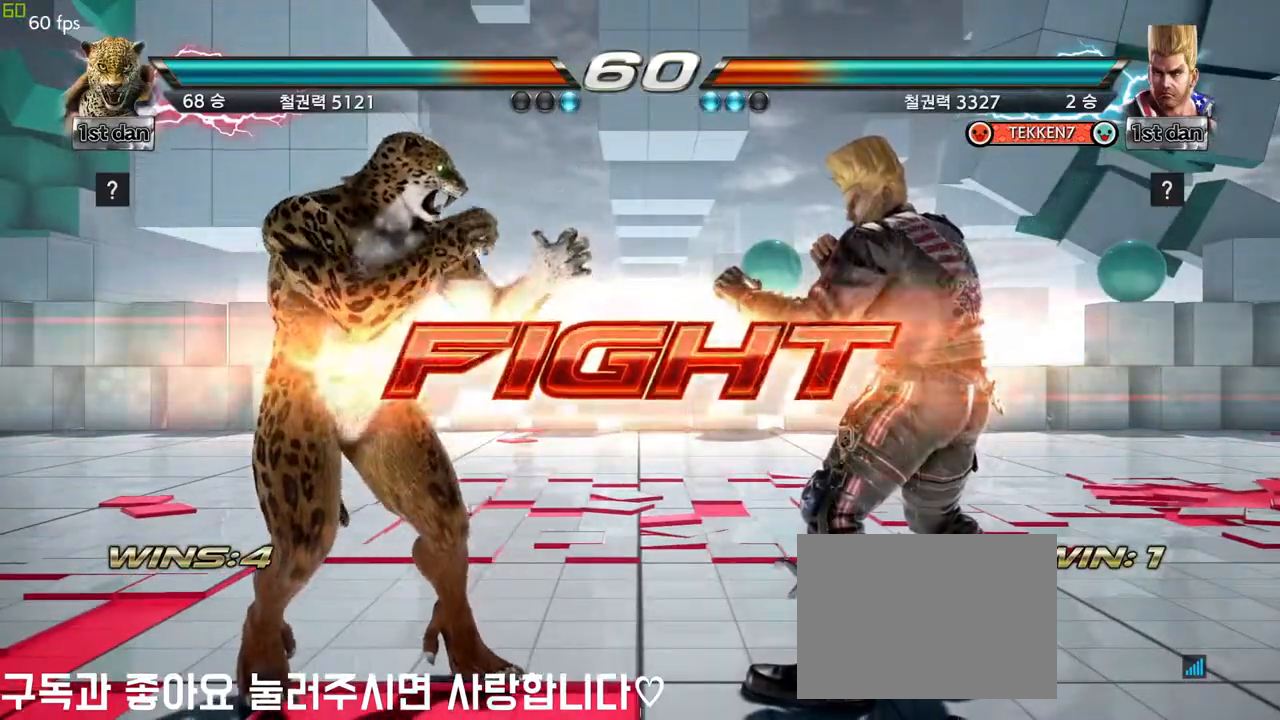
{"dt_ms": 500, "buttons": [], "left_stick": "left", "events": [[17, "SQUARE", "up"], [400, "left_stick", "left"]]}
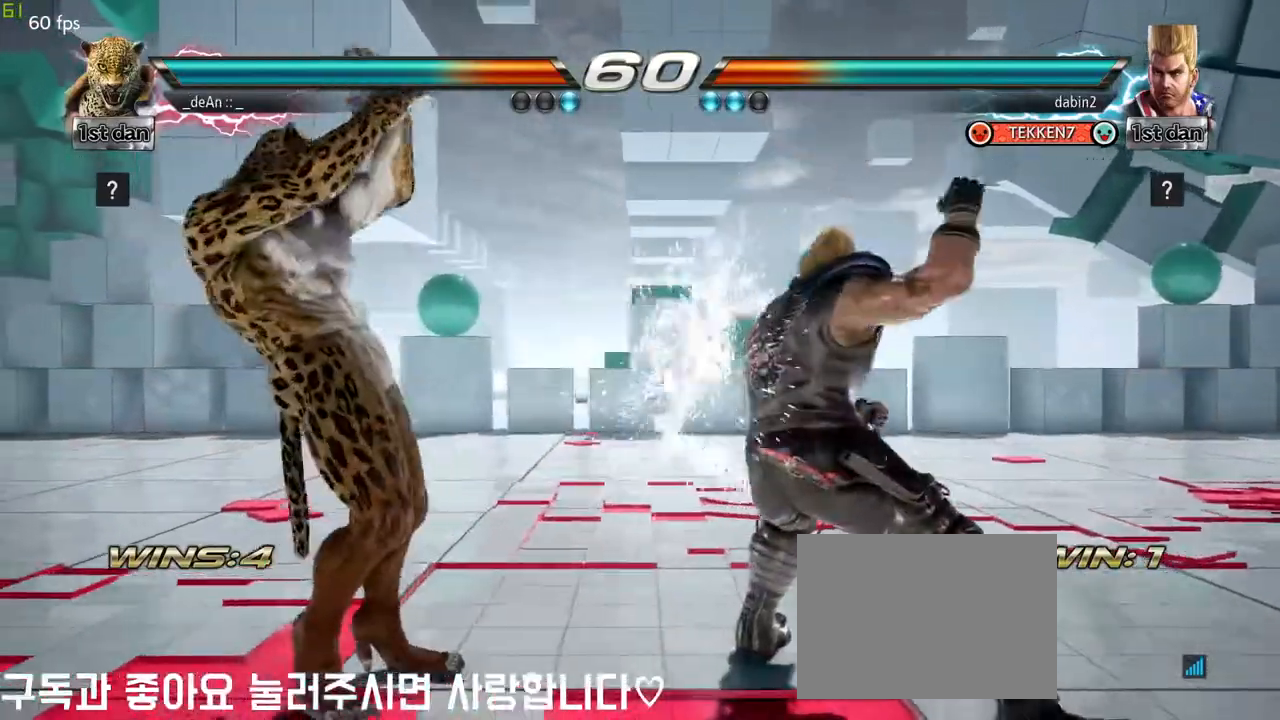
{"dt_ms": 500, "buttons": [], "left_stick": "down-right", "events": [[67, "left_stick", "center"], [133, "SQUARE", "down"], [283, "SQUARE", "up"], [467, "left_stick", "down-right"]]}
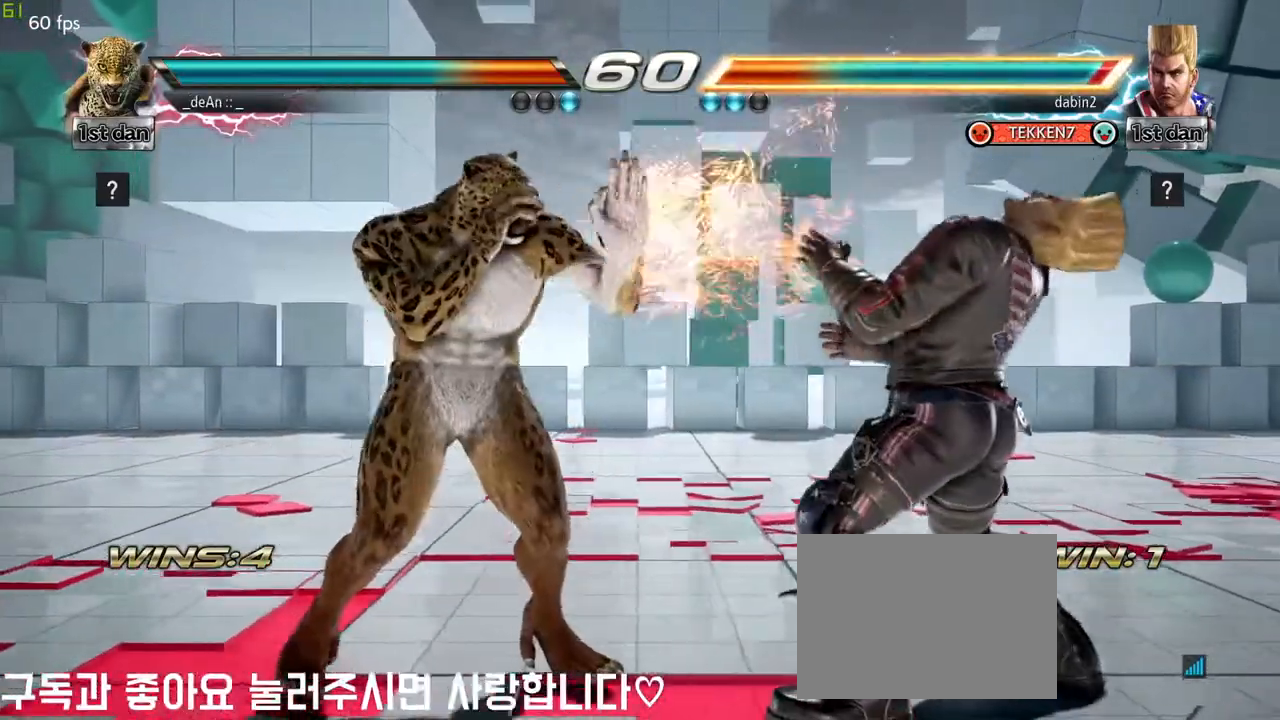
{"dt_ms": 500, "buttons": [], "left_stick": "center", "events": [[17, "CIRCLE", "down"], [133, "CROSS", "down"], [183, "CIRCLE", "up"], [233, "left_stick", "center"], [250, "CROSS", "up"]]}
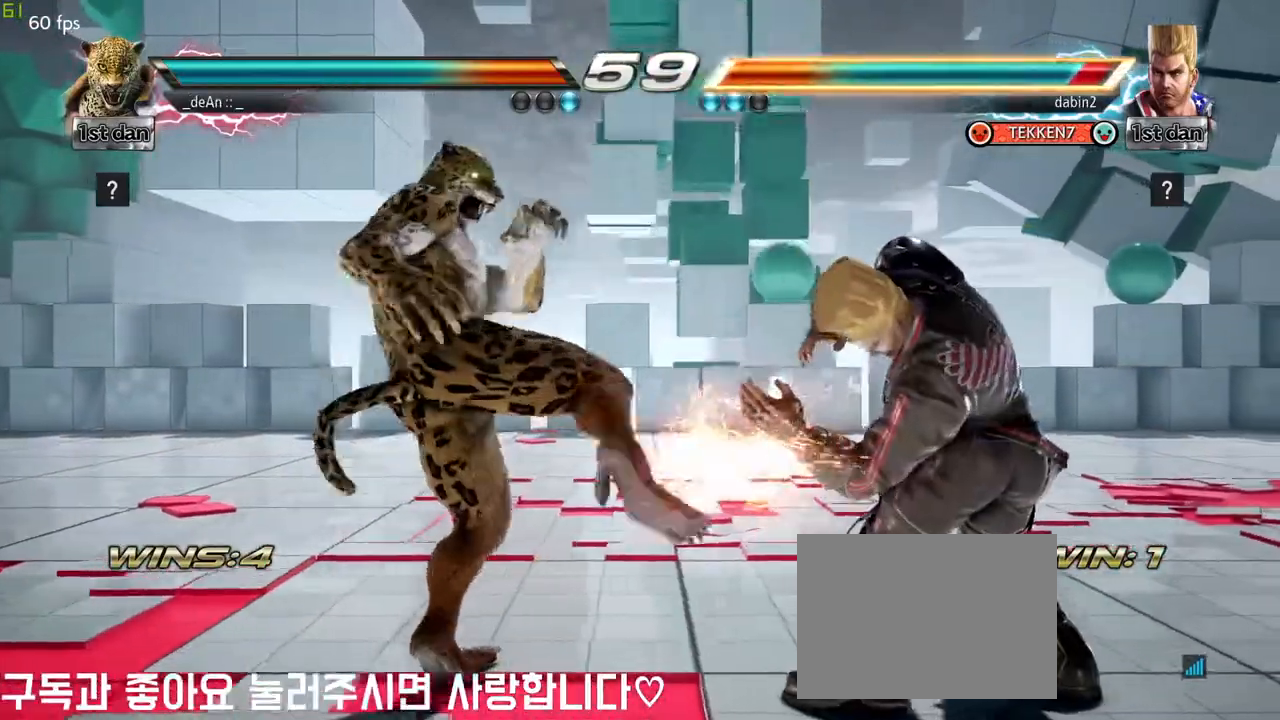
{"dt_ms": 500, "buttons": [], "left_stick": "center", "events": []}
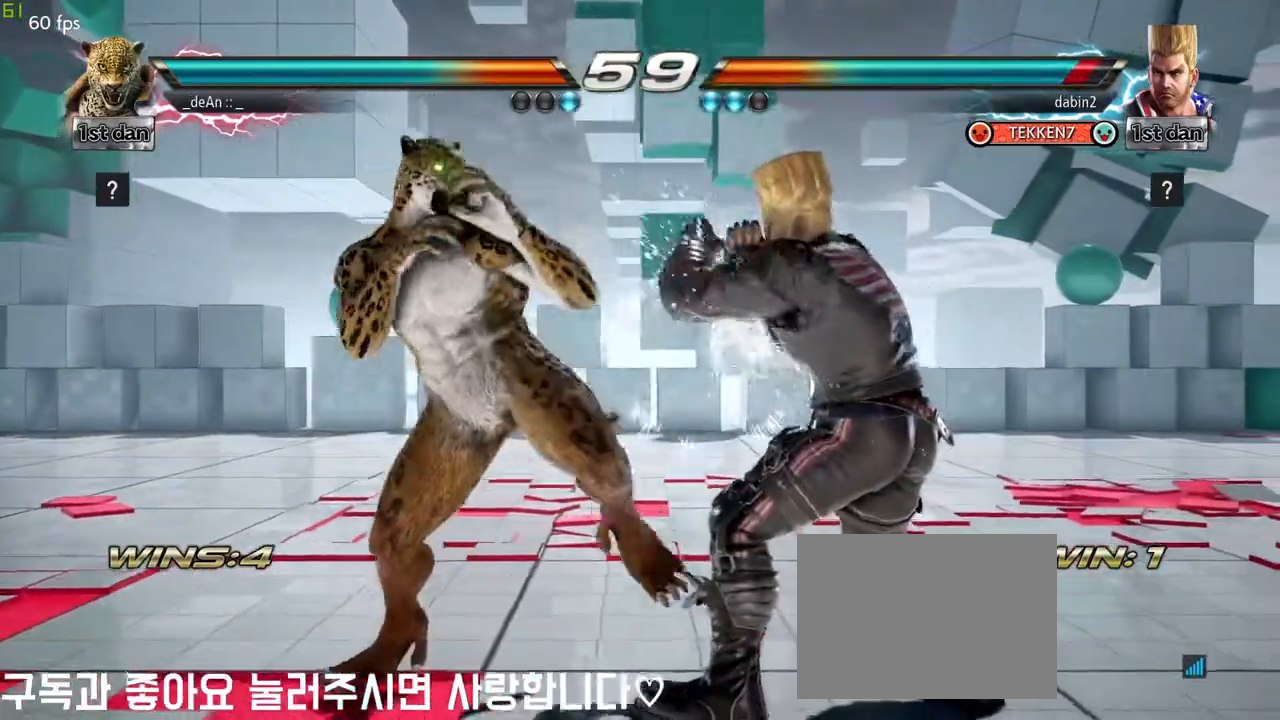
{"dt_ms": 500, "buttons": [], "left_stick": "left", "events": [[50, "left_stick", "down-right"], [100, "CIRCLE", "down"], [150, "CIRCLE", "up"], [250, "left_stick", "left"]]}
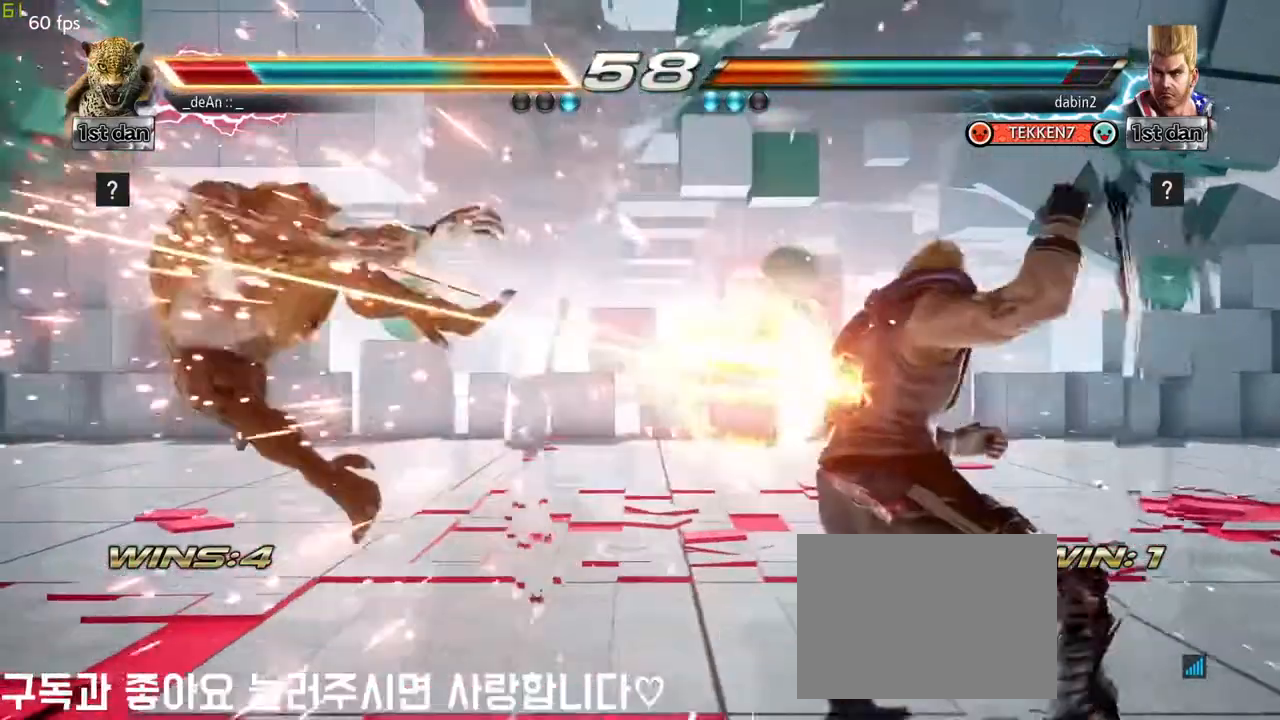
{"dt_ms": 500, "buttons": ["SQUARE"], "left_stick": "left", "events": [[417, "SQUARE", "down"]]}
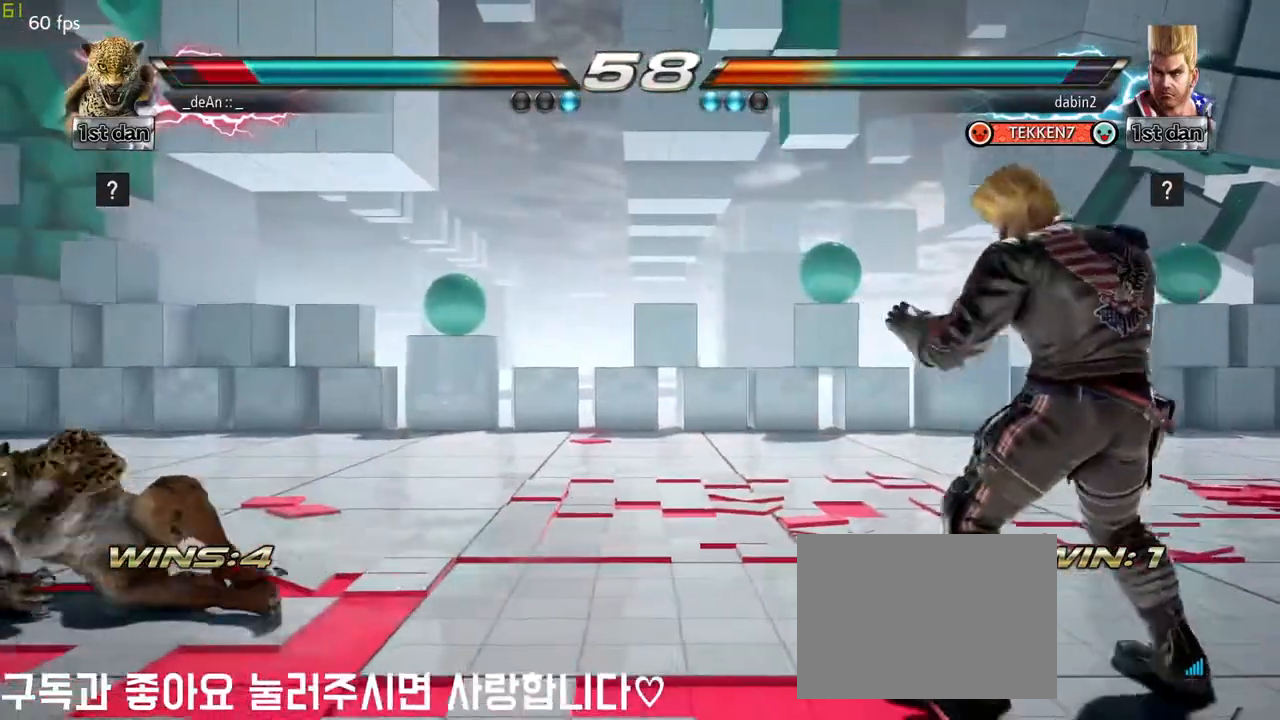
{"dt_ms": 500, "buttons": [], "left_stick": "left", "events": [[50, "left_stick", "center"], [83, "SQUARE", "up"], [183, "left_stick", "left"], [250, "left_stick", "center"], [367, "left_stick", "left"]]}
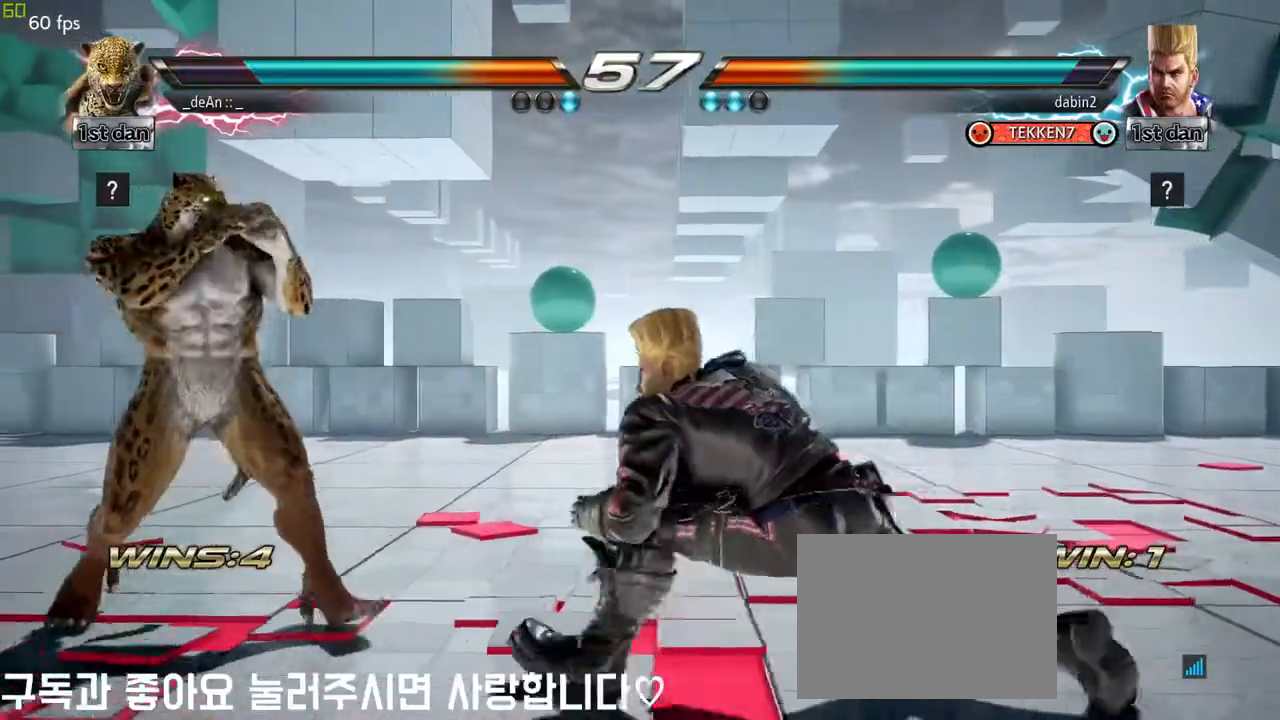
{"dt_ms": 500, "buttons": [], "left_stick": "left", "events": []}
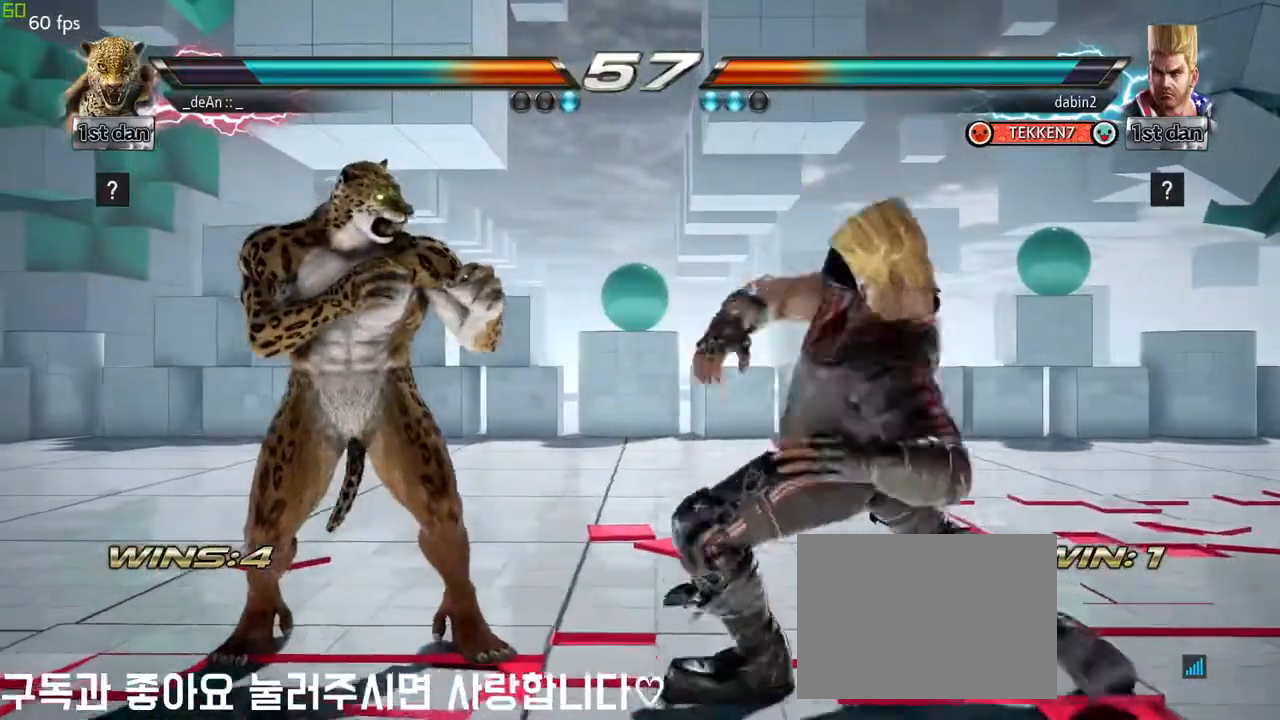
{"dt_ms": 500, "buttons": [], "left_stick": "left", "events": []}
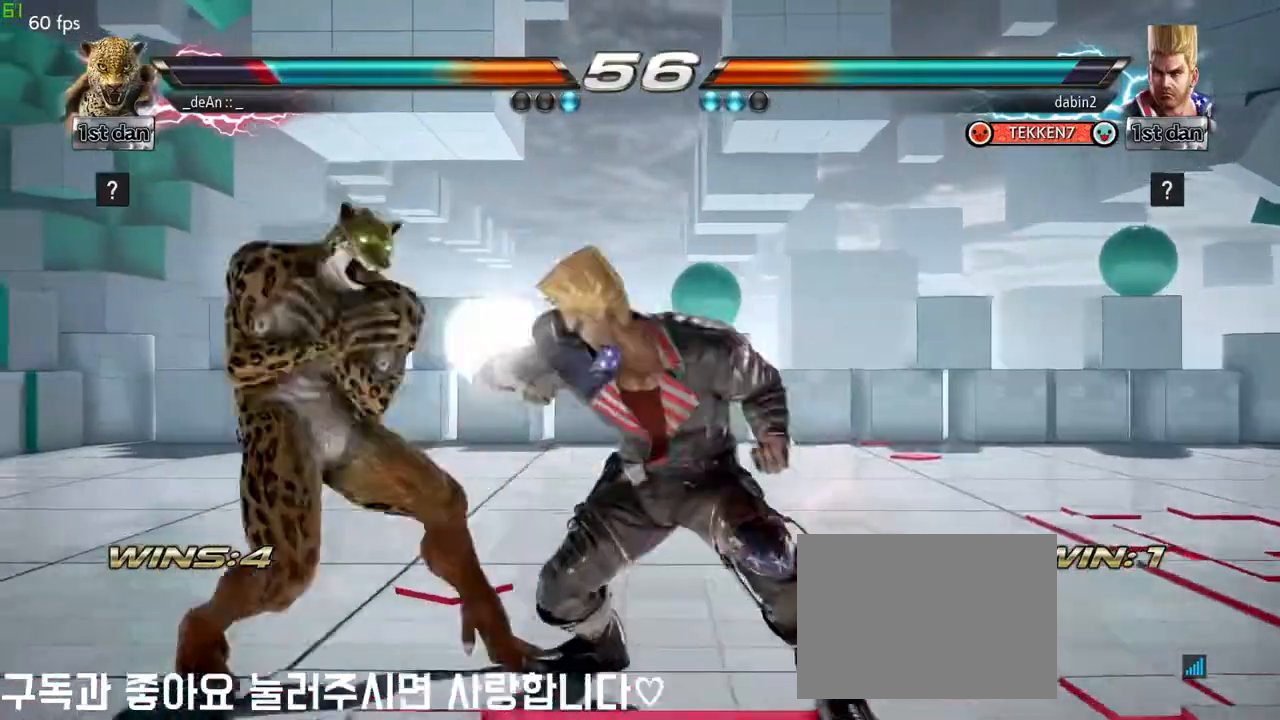
{"dt_ms": 500, "buttons": ["TRIANGLE"], "left_stick": "right", "events": [[450, "TRIANGLE", "down"], [450, "left_stick", "right"]]}
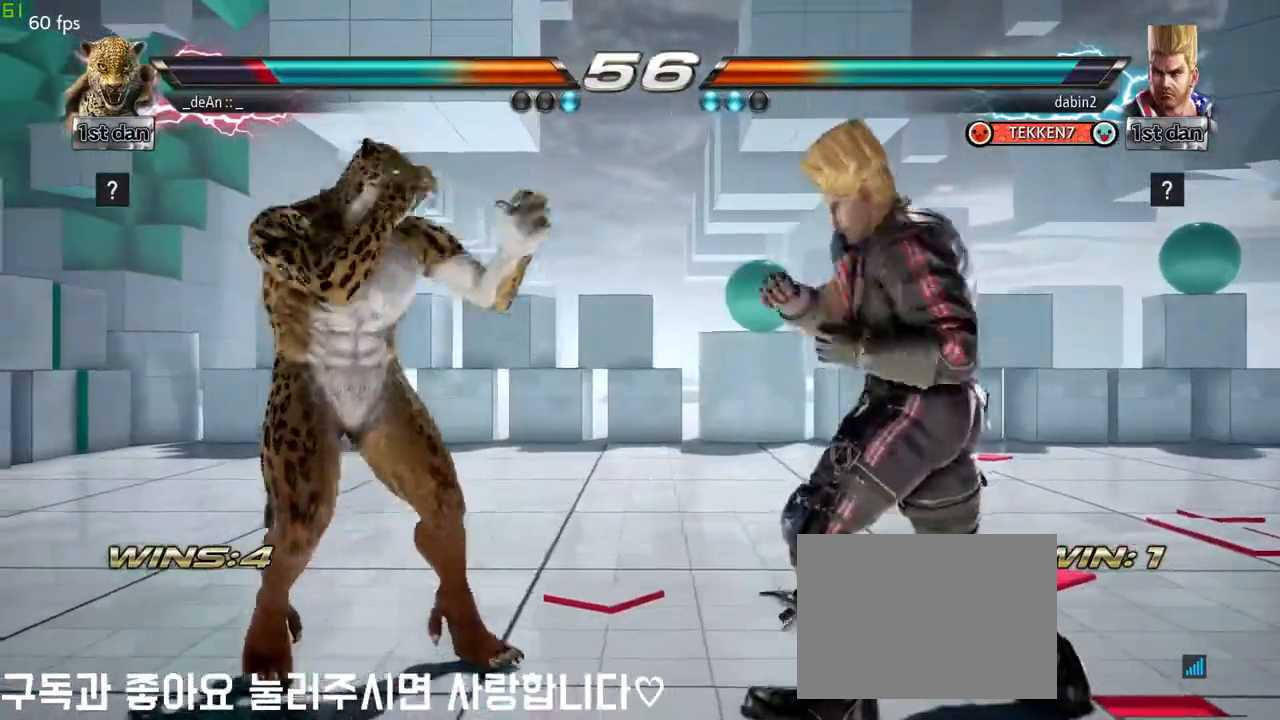
{"dt_ms": 500, "buttons": [], "left_stick": "center", "events": [[67, "TRIANGLE", "up"], [233, "left_stick", "center"]]}
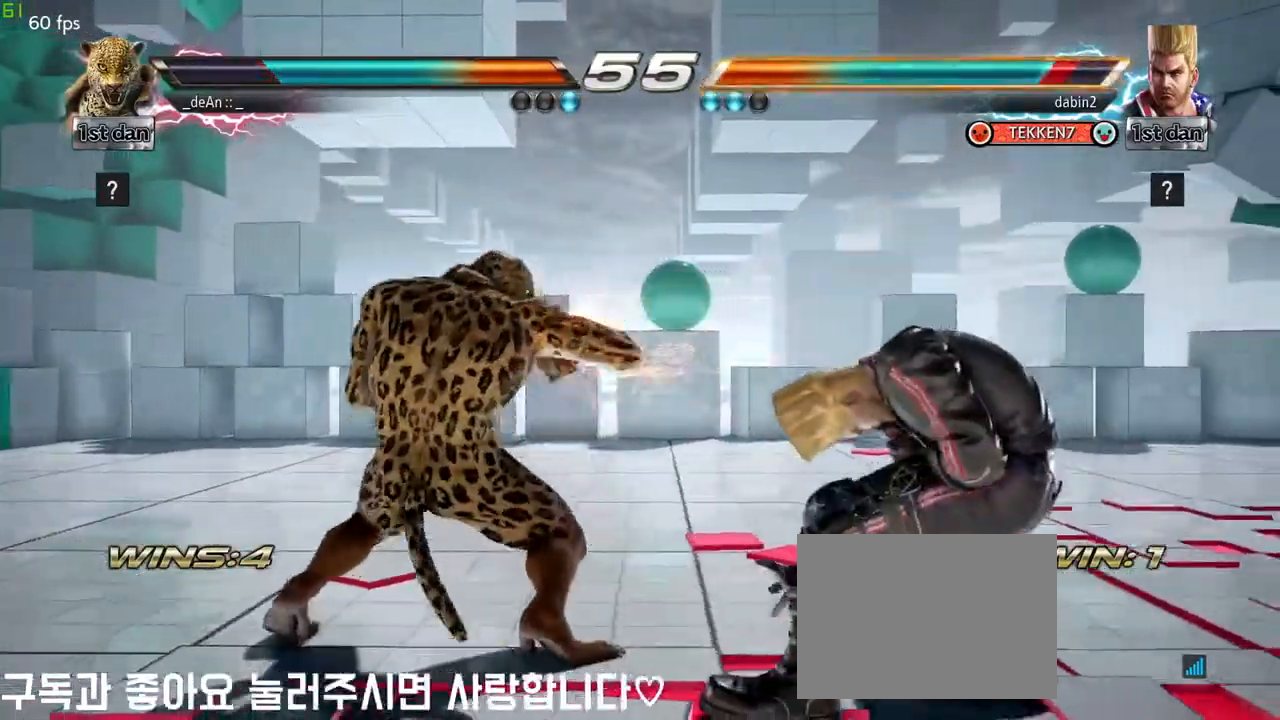
{"dt_ms": 500, "buttons": [], "left_stick": "down", "events": [[133, "SQUARE", "down"], [333, "SQUARE", "up"], [500, "left_stick", "down"]]}
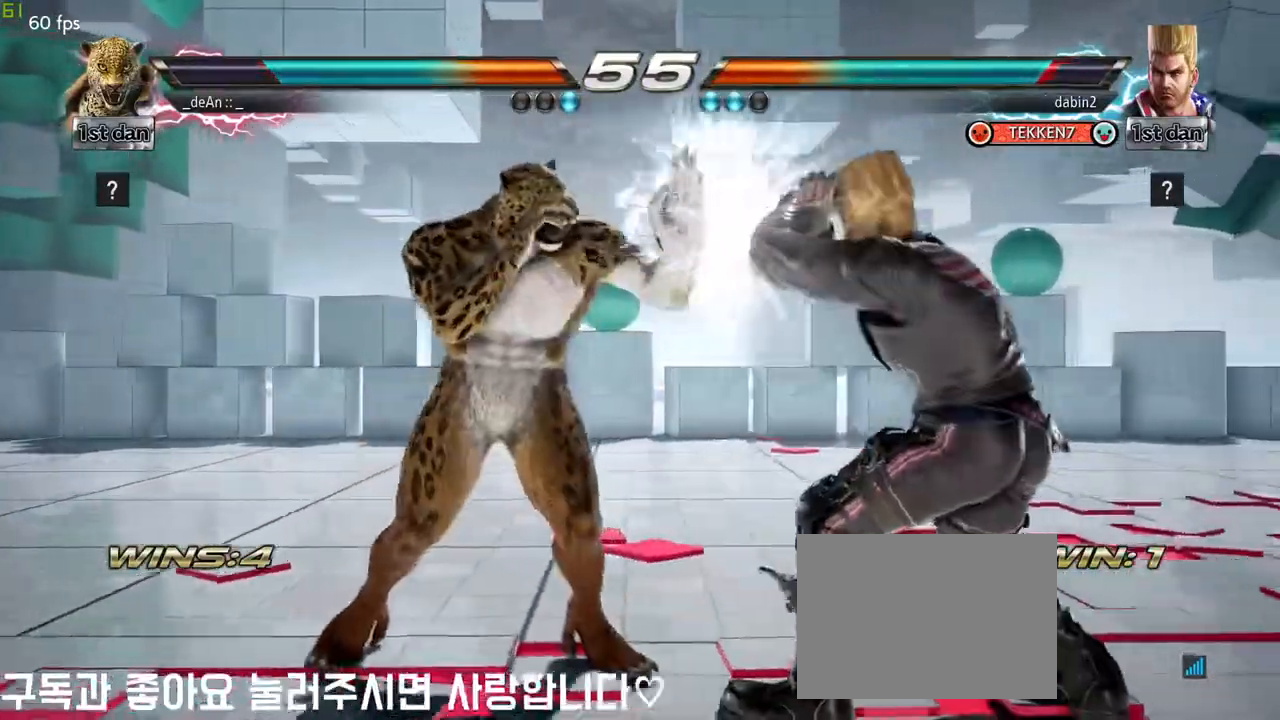
{"dt_ms": 500, "buttons": [], "left_stick": "center", "events": [[50, "CIRCLE", "down"], [150, "CIRCLE", "up"], [250, "left_stick", "center"]]}
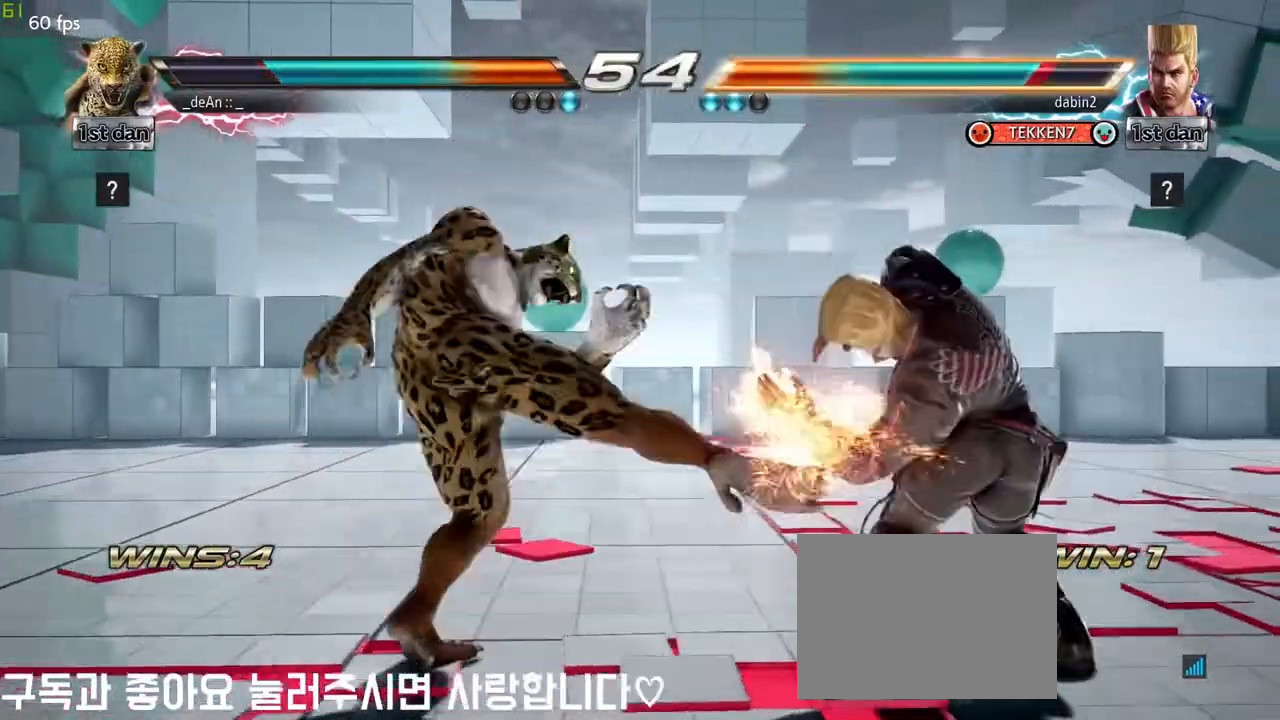
{"dt_ms": 500, "buttons": [], "left_stick": "left"}
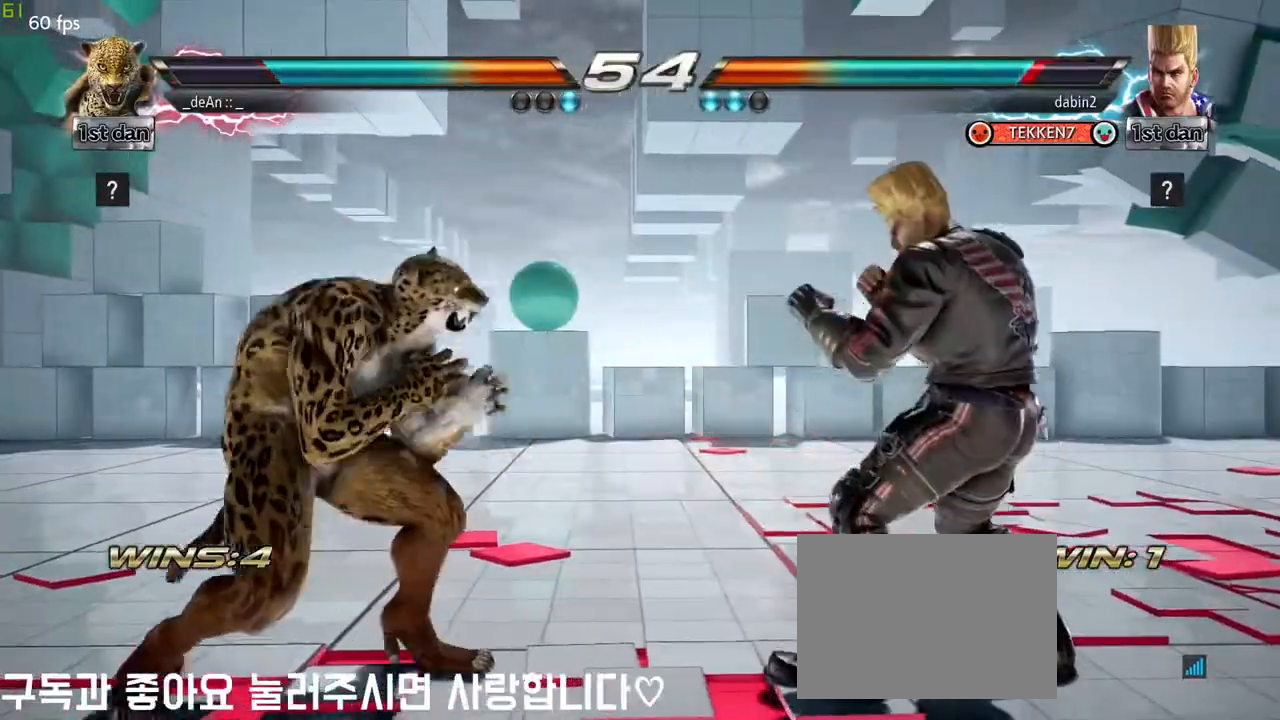
{"dt_ms": 500, "buttons": [], "left_stick": "left", "events": []}
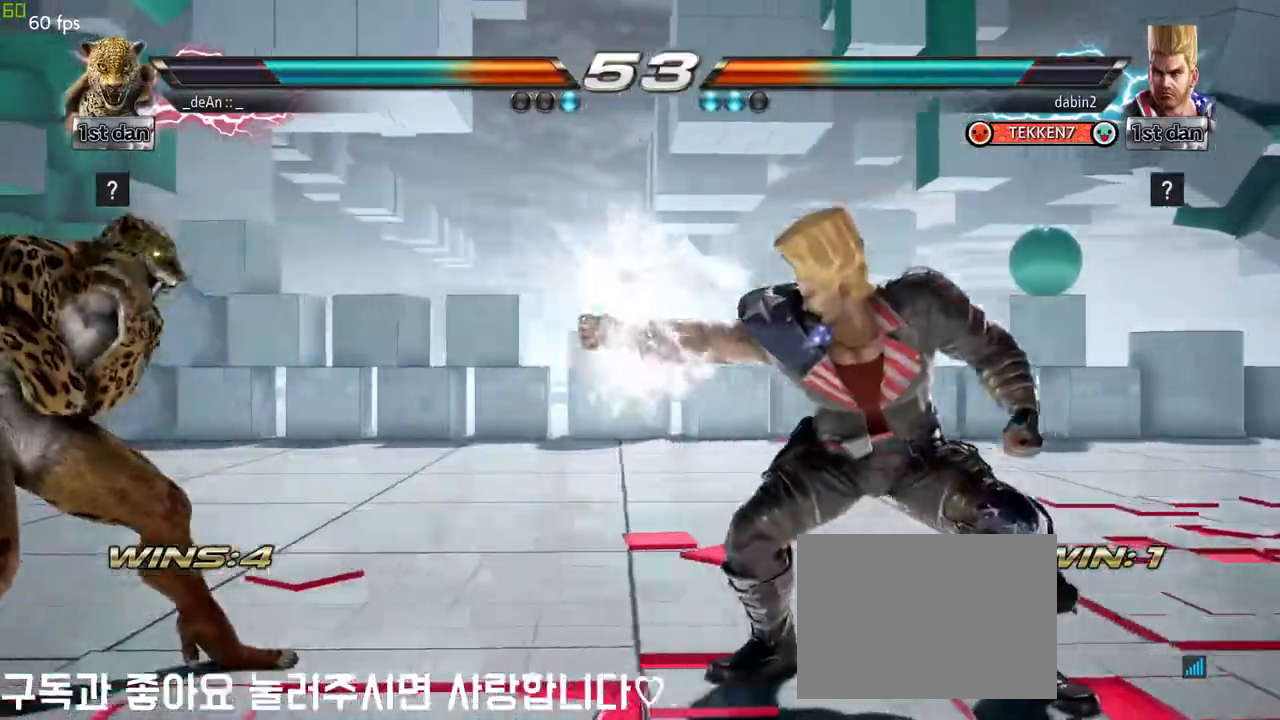
{"dt_ms": 500, "buttons": [], "left_stick": "right", "events": [[167, "left_stick", "right"], [200, "TRIANGLE", "down"], [350, "SQUARE", "down"], [383, "TRIANGLE", "up"], [483, "SQUARE", "up"]]}
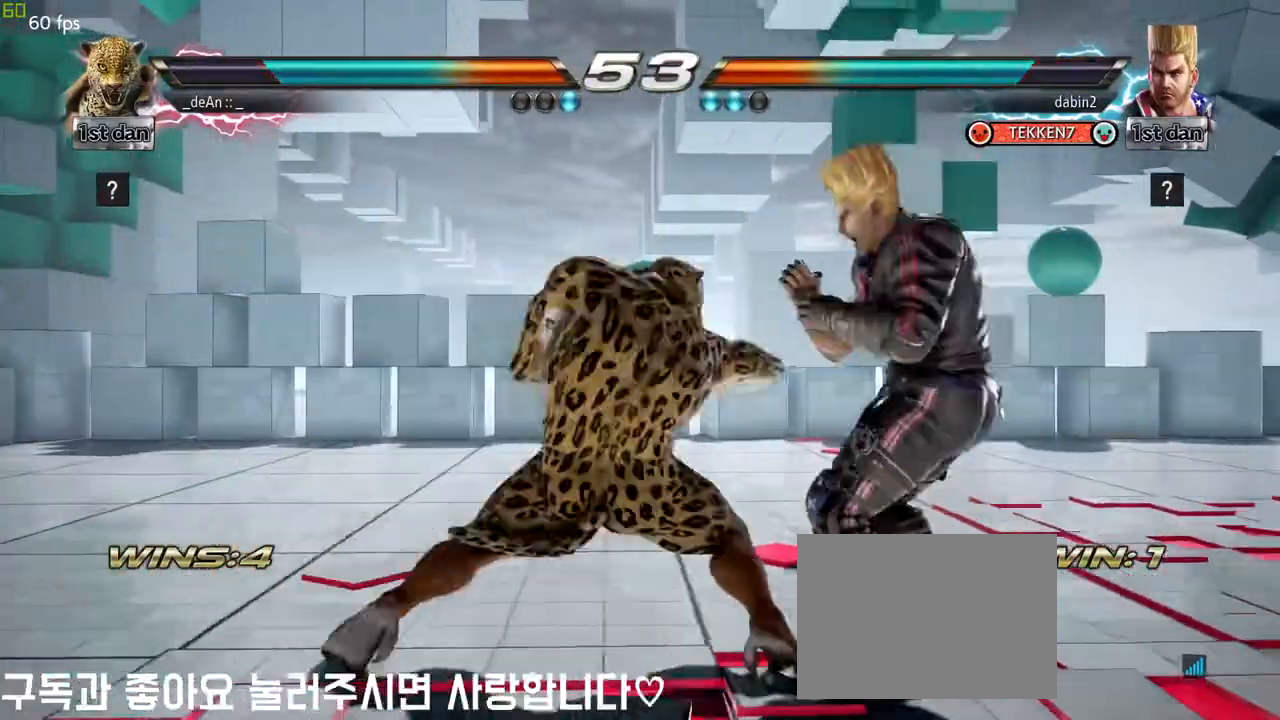
{"dt_ms": 500, "buttons": [], "left_stick": "center", "events": [[33, "SQUARE", "down"], [50, "left_stick", "center"], [133, "SQUARE", "up"], [183, "SQUARE", "down"], [433, "SQUARE", "up"]]}
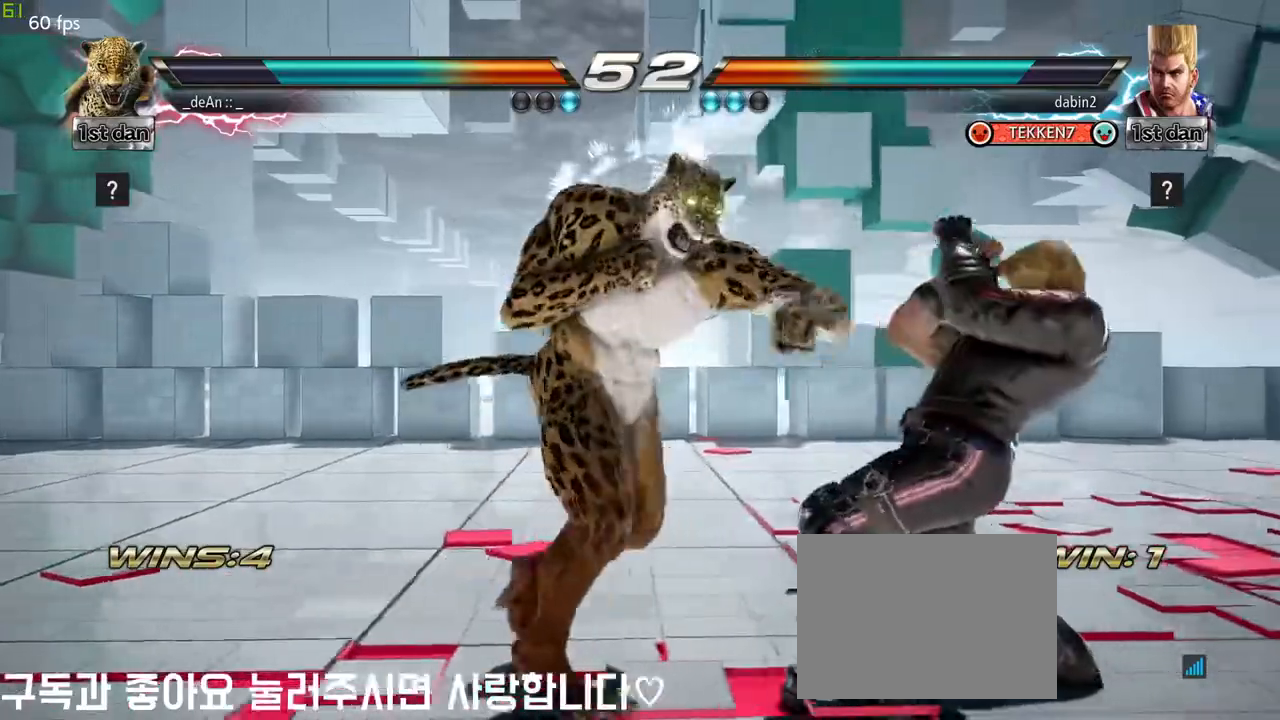
{"dt_ms": 500, "buttons": [], "left_stick": "left", "events": [[50, "left_stick", "left"]]}
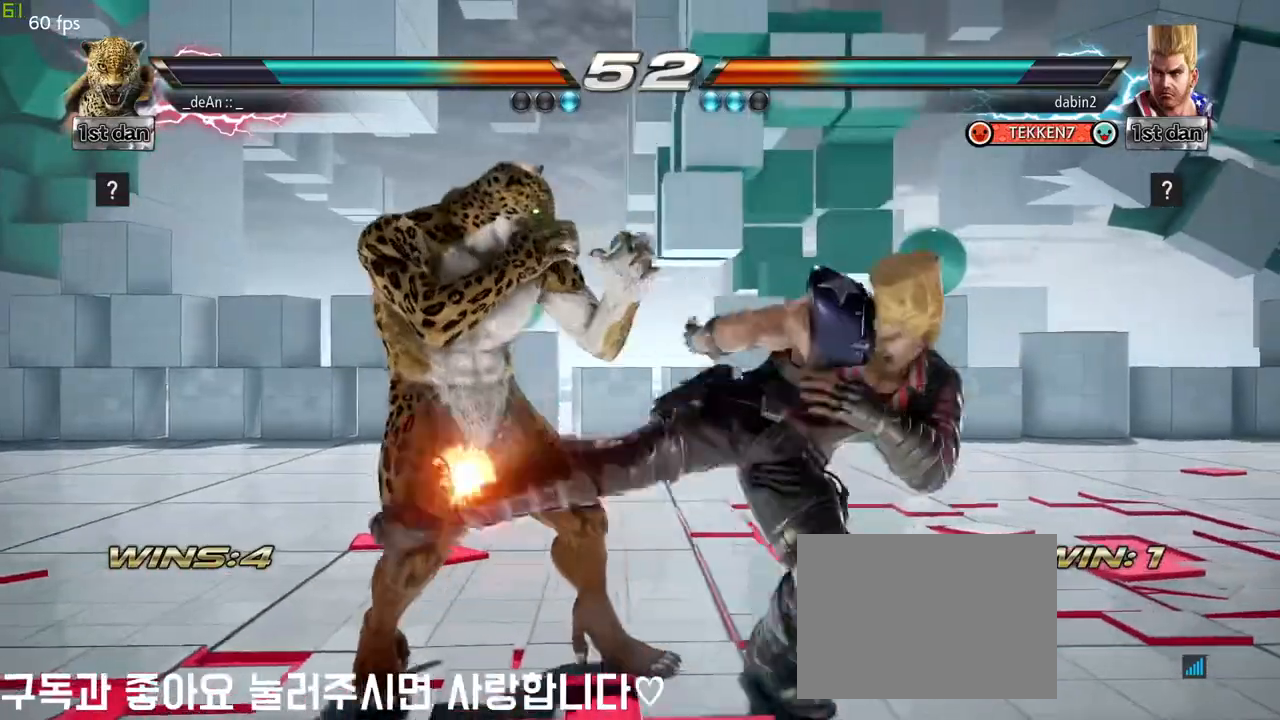
{"dt_ms": 500, "buttons": [], "left_stick": "left", "events": []}